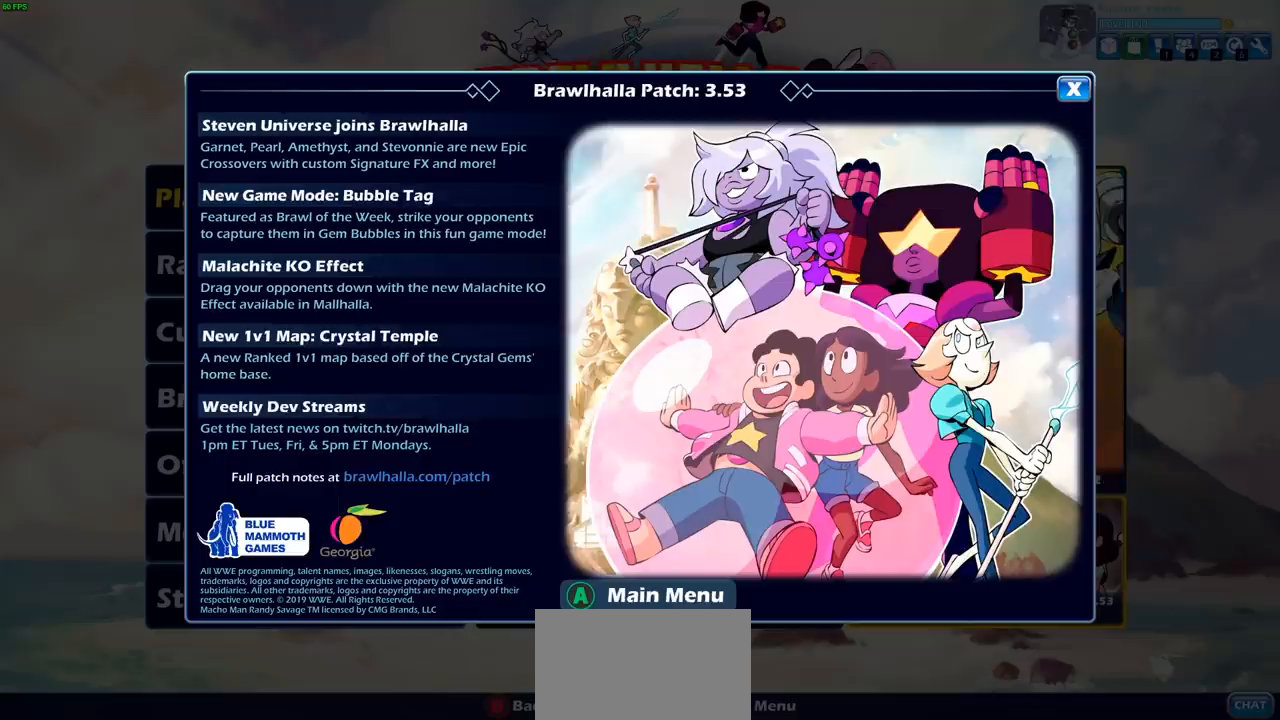
Gameplay with a controller (PlayStation layout); each line is a JSON object with the inputs held at the frame after it. "events" lists button and stick changes between this image and that frame as [ms after this image, input, new state], when the widget could be followed in between. Not read: right_stick.
{"buttons": [], "left_stick": "center", "events": [[350, "CIRCLE", "down"], [450, "CIRCLE", "up"]]}
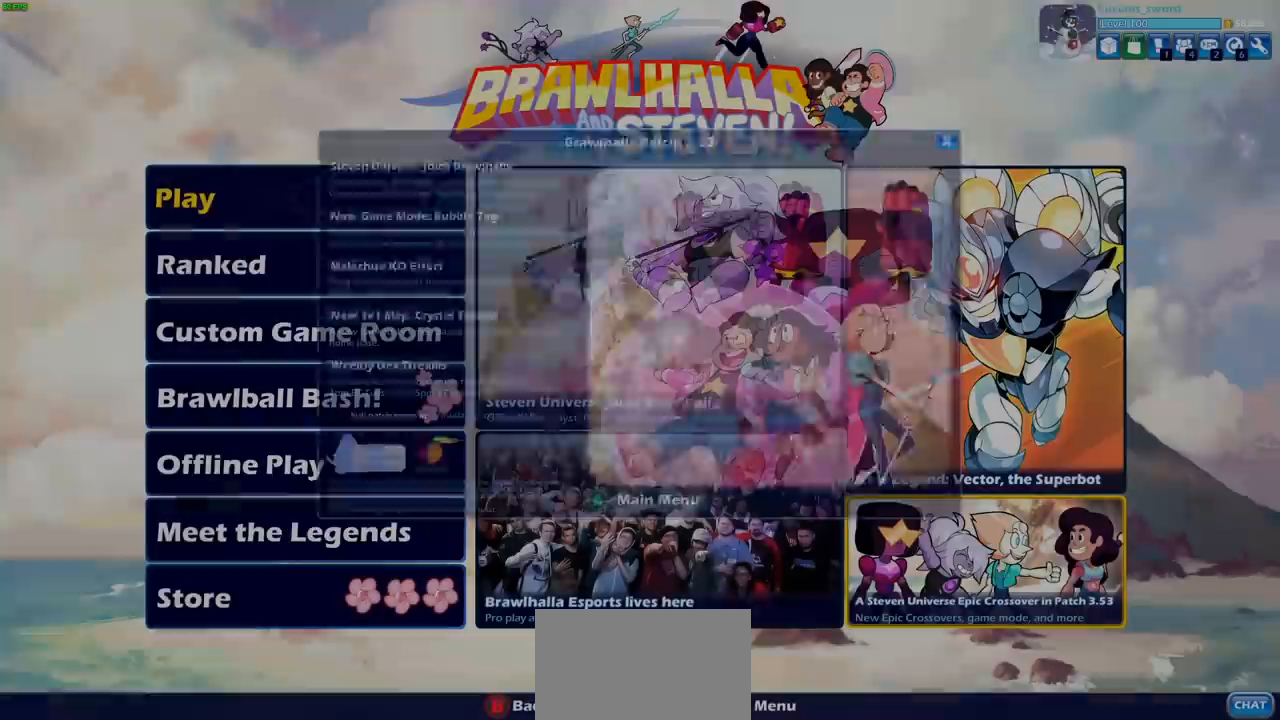
{"buttons": ["DPAD_DOWN"], "left_stick": "center", "events": [[417, "DPAD_DOWN", "down"]]}
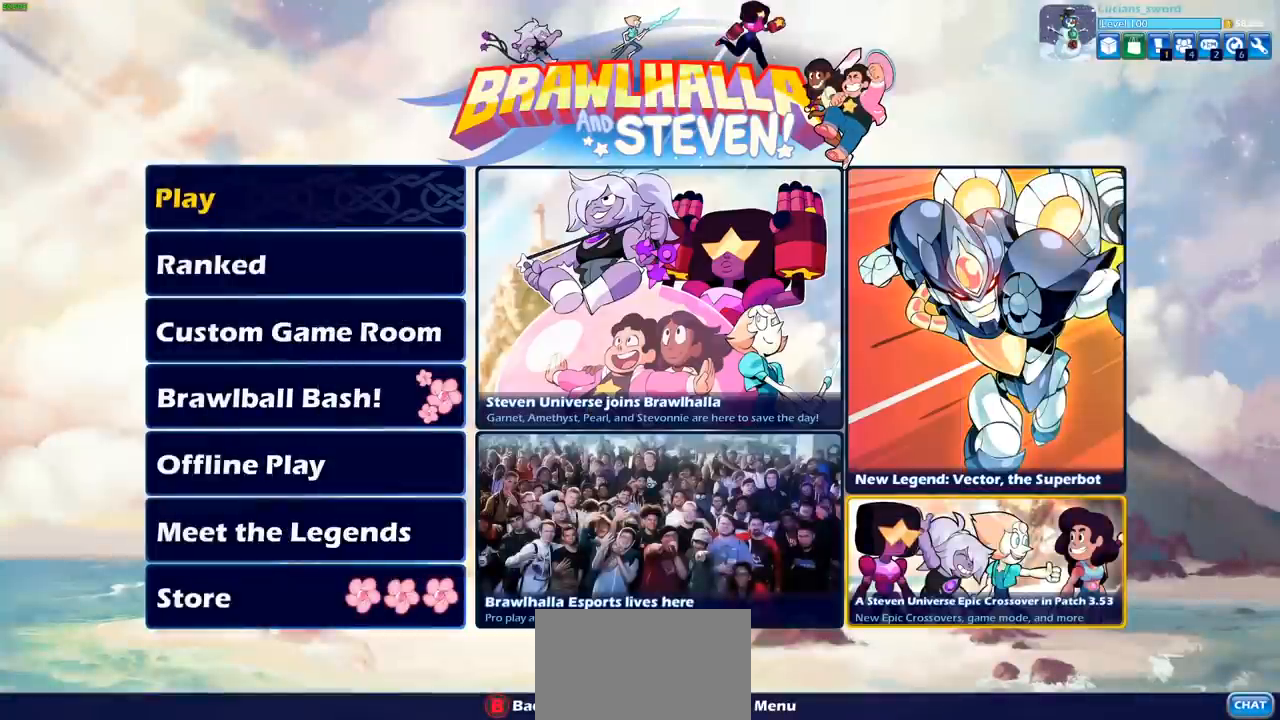
{"buttons": [], "left_stick": "center", "events": [[33, "DPAD_DOWN", "up"], [250, "DPAD_LEFT", "down"], [367, "DPAD_LEFT", "up"]]}
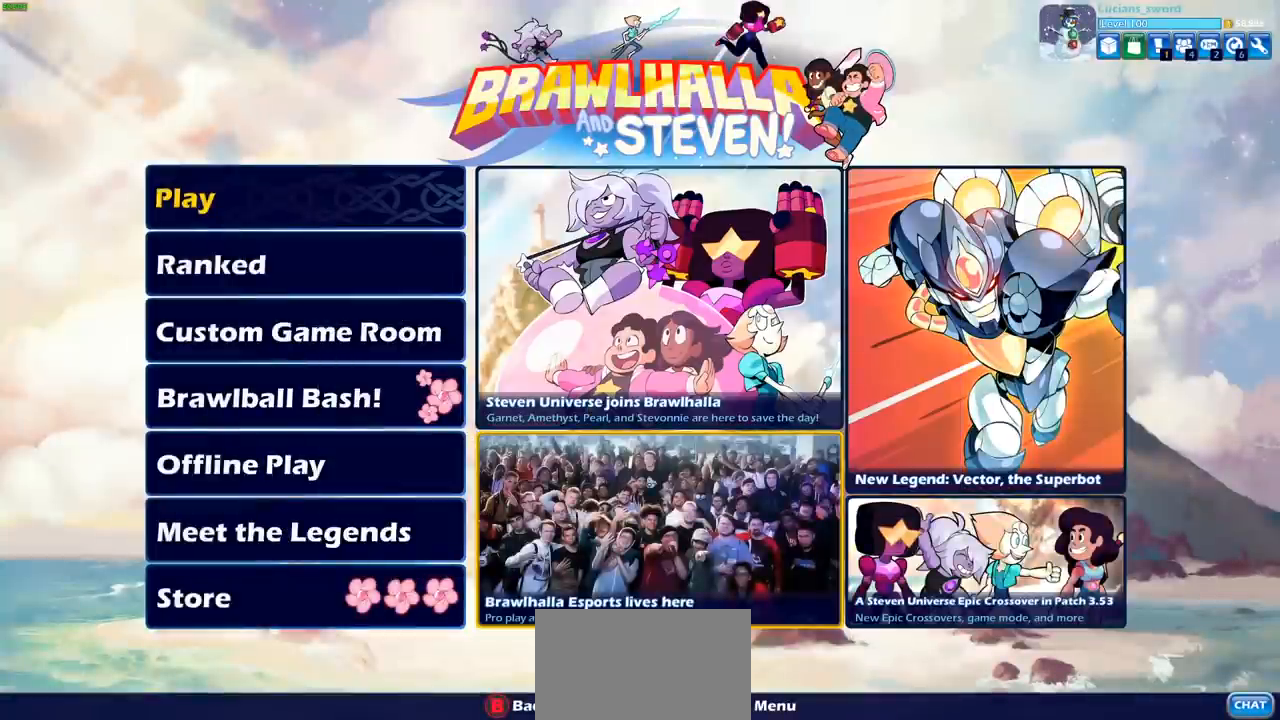
{"buttons": [], "left_stick": "center", "events": [[67, "DPAD_LEFT", "down"], [167, "DPAD_LEFT", "up"]]}
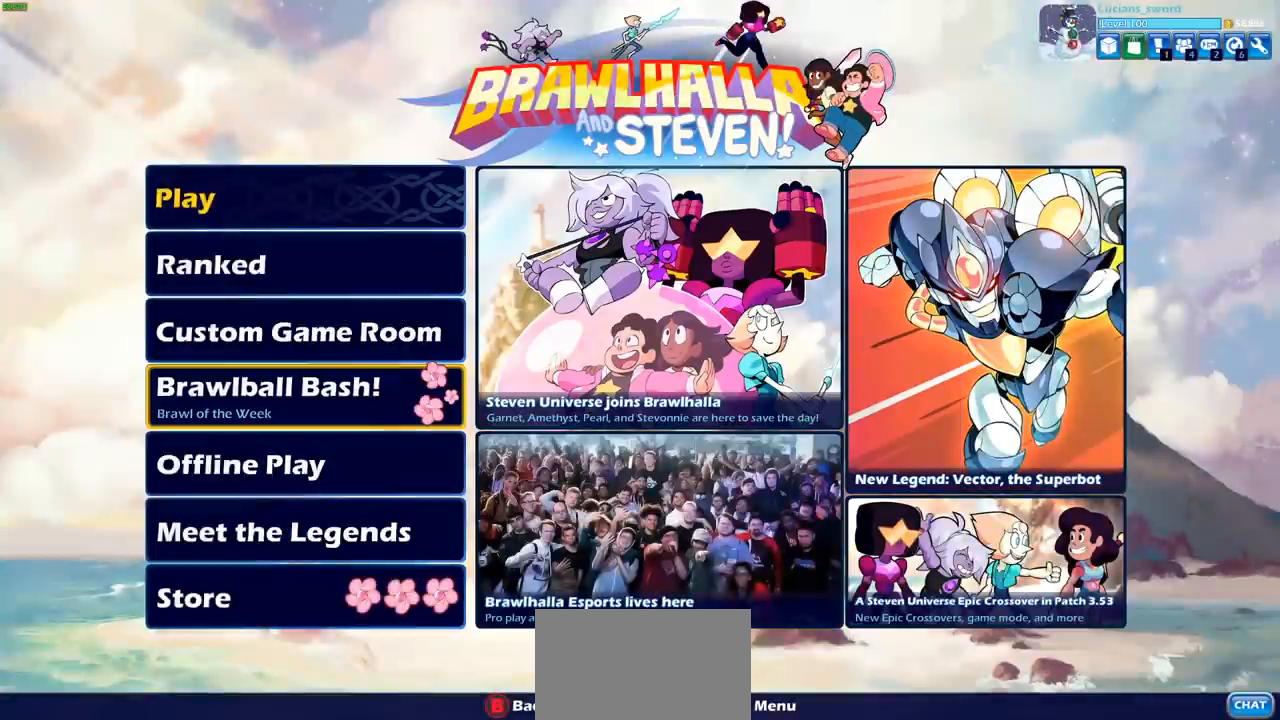
{"buttons": [], "left_stick": "center", "events": [[50, "CROSS", "down"], [117, "CROSS", "up"]]}